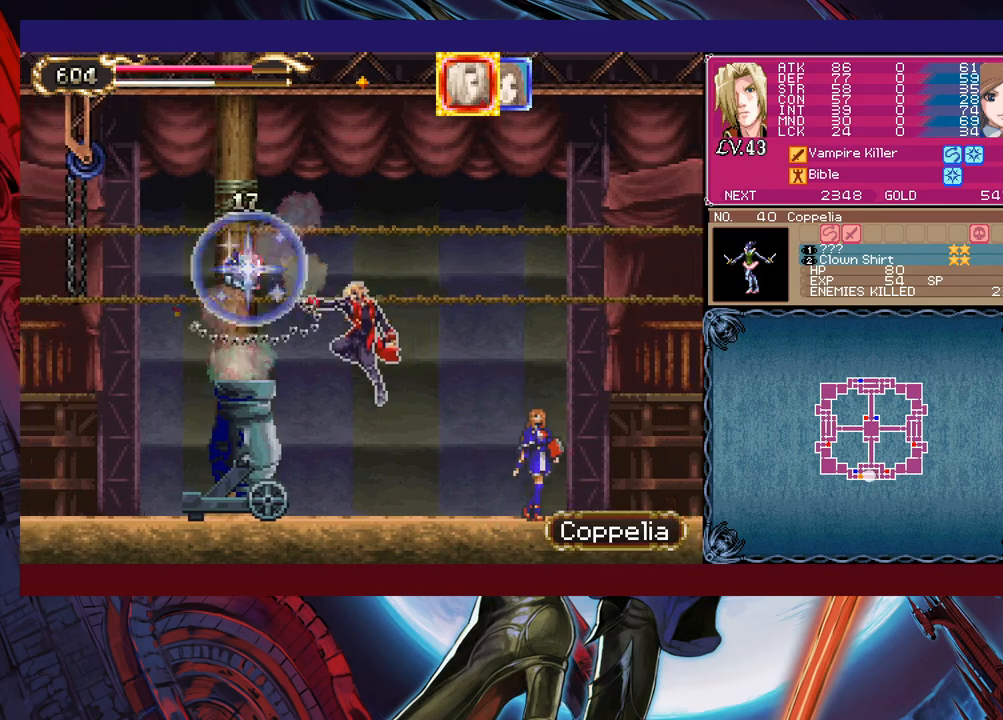
Gameplay with a controller (Xbox layout); each line is a JSON object with the inputs held at the frame after it. "events" lists button and stick changes between this image and that frame as [ms after this image, input, new state], when the widget could be followed in between. Not read: L2 R2 right_stick.
{"buttons": ["B", "X"], "left_stick": "up-left", "events": [[33, "left_stick", "right"], [267, "B", "down"], [267, "left_stick", "up-left"], [483, "X", "down"]]}
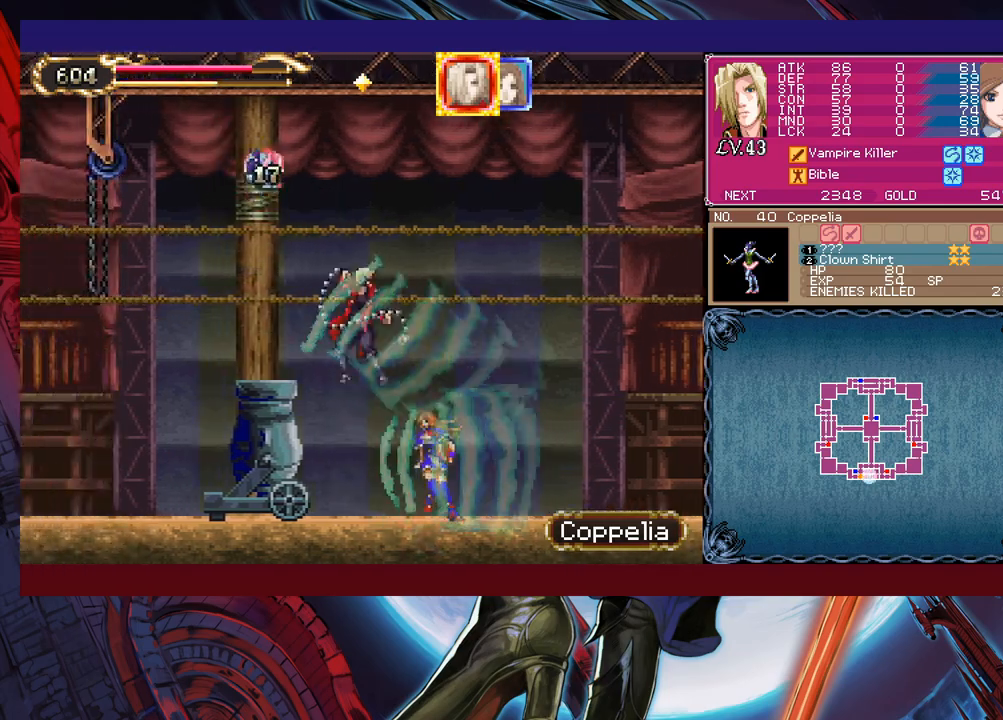
{"buttons": [], "left_stick": "right", "events": [[67, "B", "up"], [133, "X", "up"], [217, "left_stick", "left"], [433, "left_stick", "center"], [483, "left_stick", "right"]]}
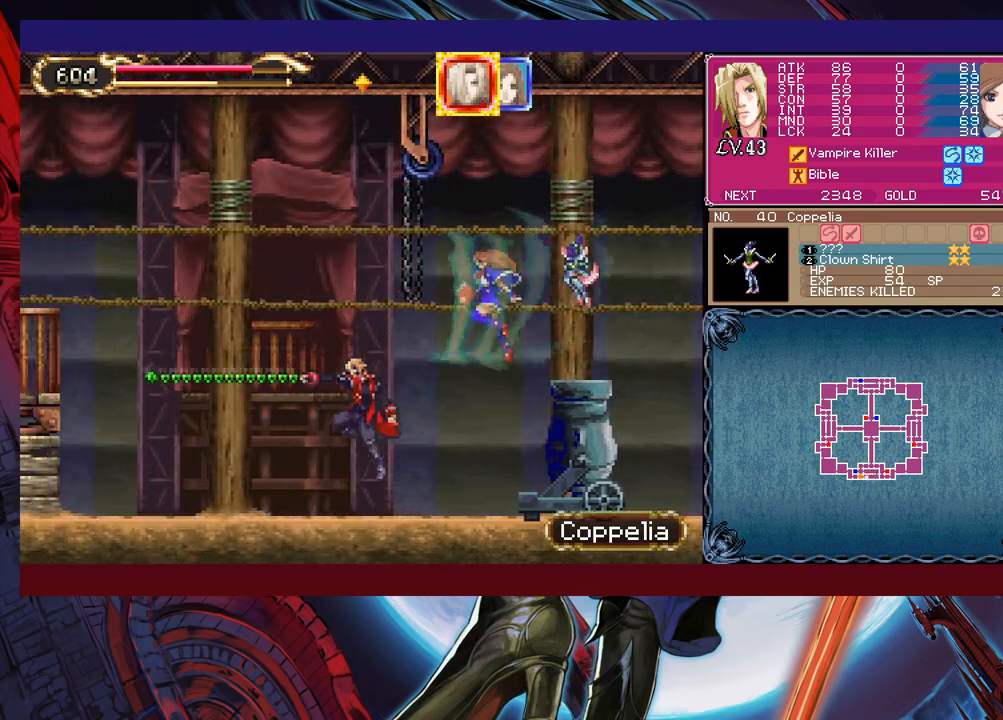
{"buttons": [], "left_stick": "up", "events": [[217, "B", "down"], [217, "left_stick", "up-right"], [267, "X", "down"], [333, "left_stick", "up"], [383, "B", "up"], [383, "X", "up"]]}
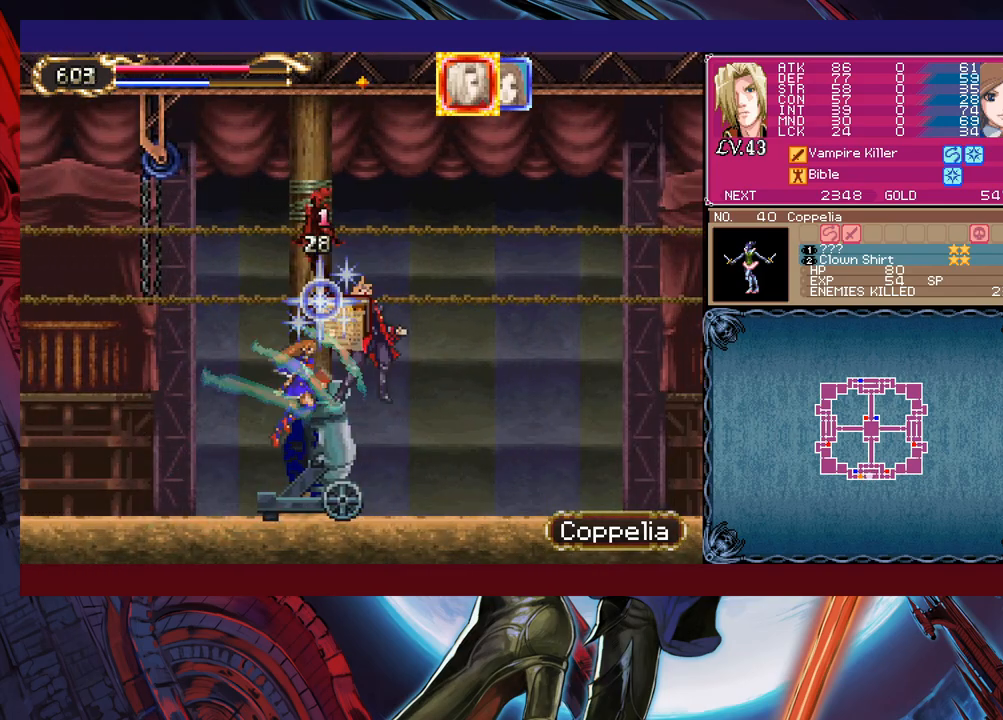
{"buttons": [], "left_stick": "left", "events": [[17, "left_stick", "up-right"], [133, "left_stick", "center"], [233, "left_stick", "left"], [267, "A", "down"], [383, "A", "up"]]}
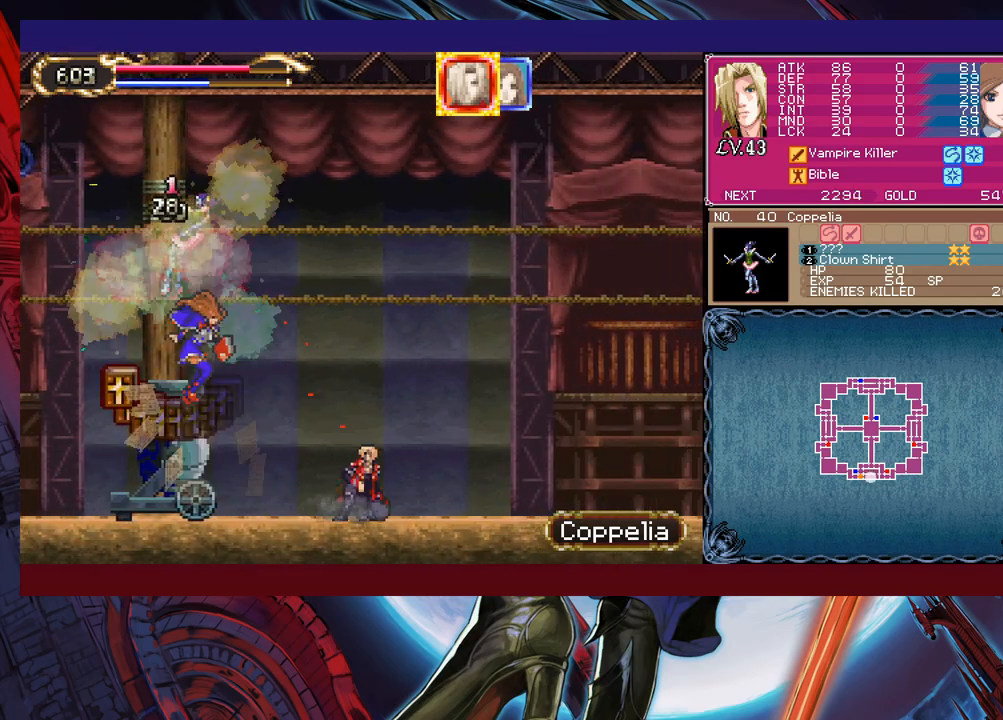
{"buttons": [], "left_stick": "left", "events": []}
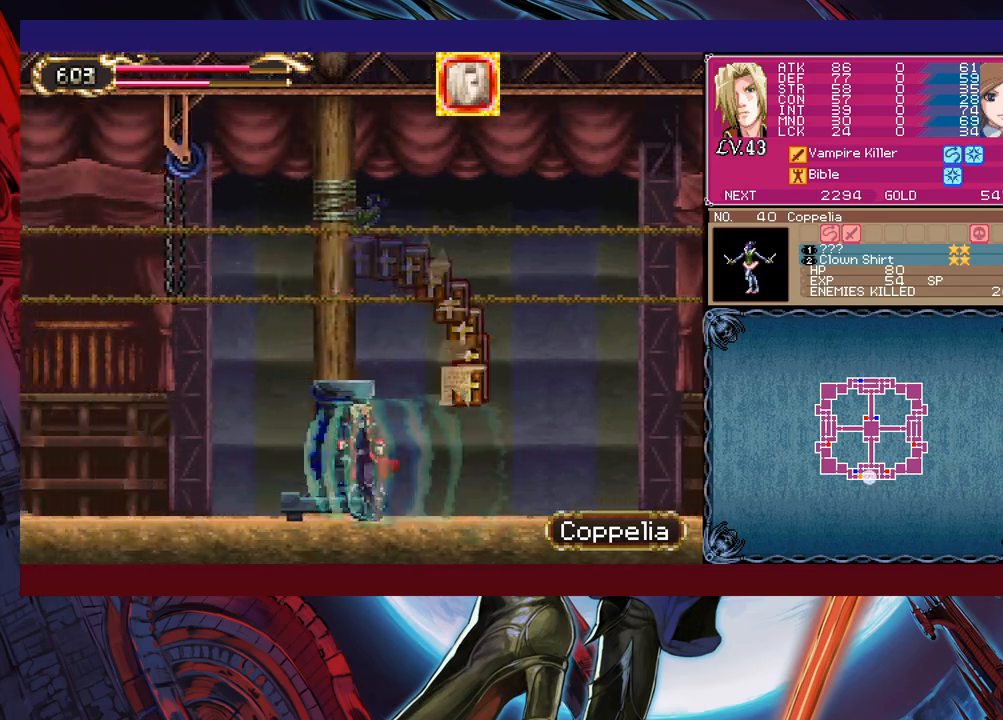
{"buttons": ["B"], "left_stick": "left", "events": [[333, "B", "down"]]}
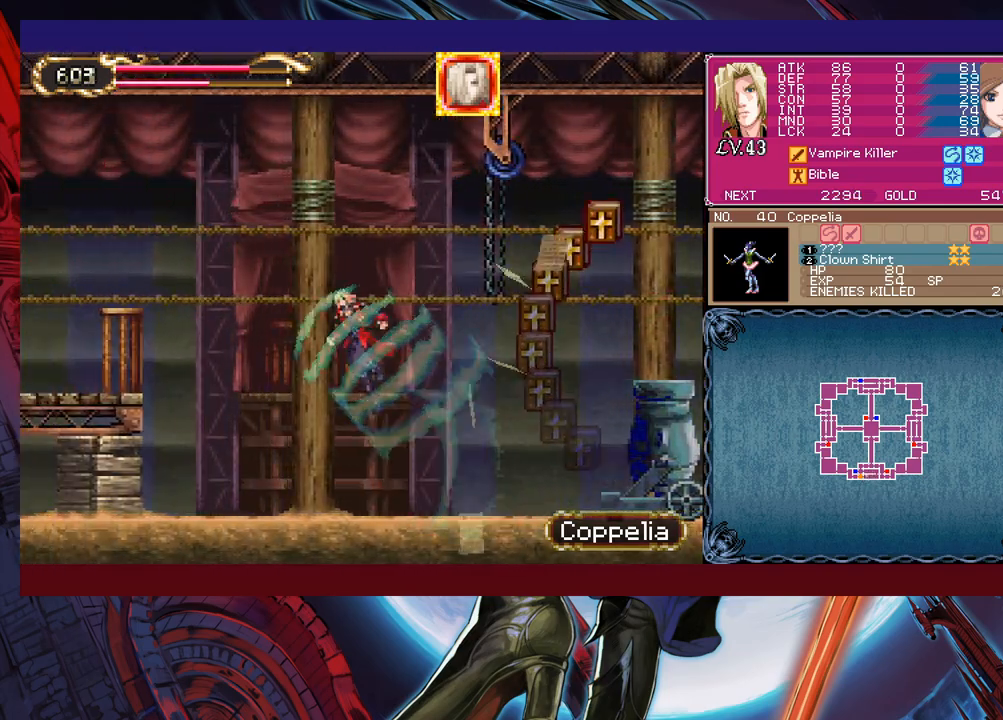
{"buttons": [], "left_stick": "left", "events": [[17, "B", "up"], [83, "B", "down"], [367, "B", "up"]]}
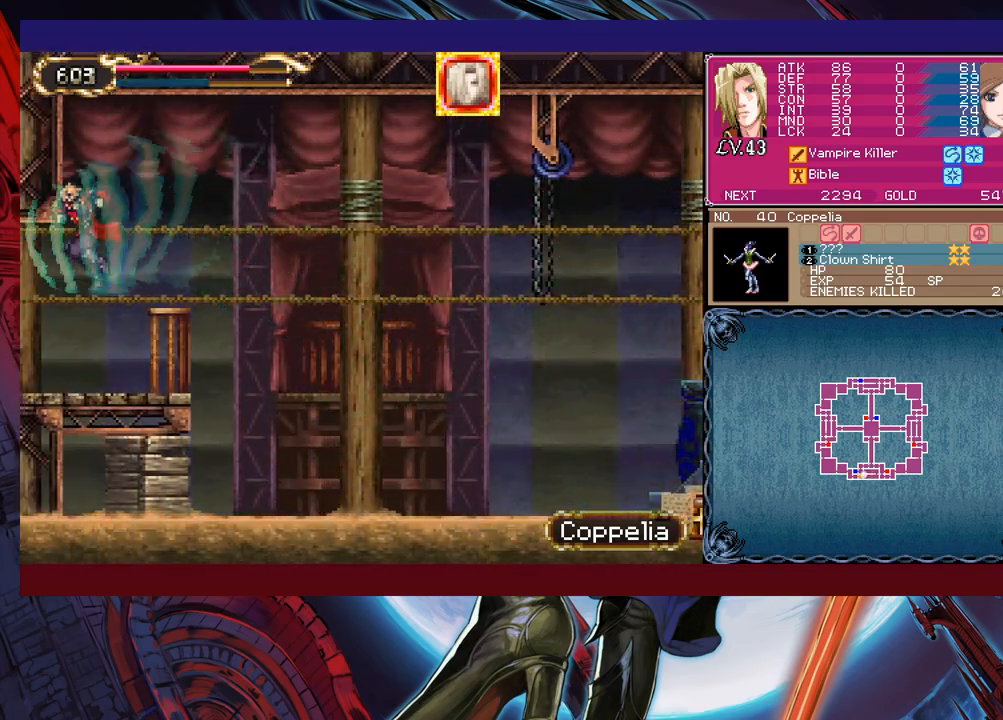
{"buttons": [], "left_stick": "left", "events": [[217, "left_stick", "right"], [433, "left_stick", "left"]]}
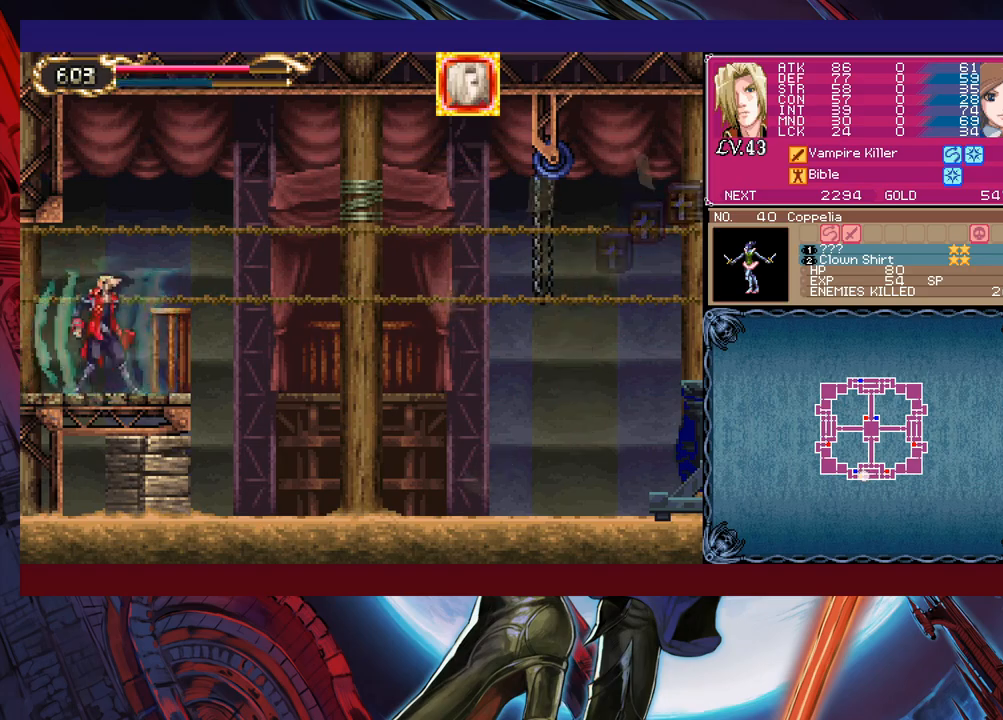
{"buttons": ["B"], "left_stick": "right", "events": [[233, "left_stick", "right"], [433, "B", "down"]]}
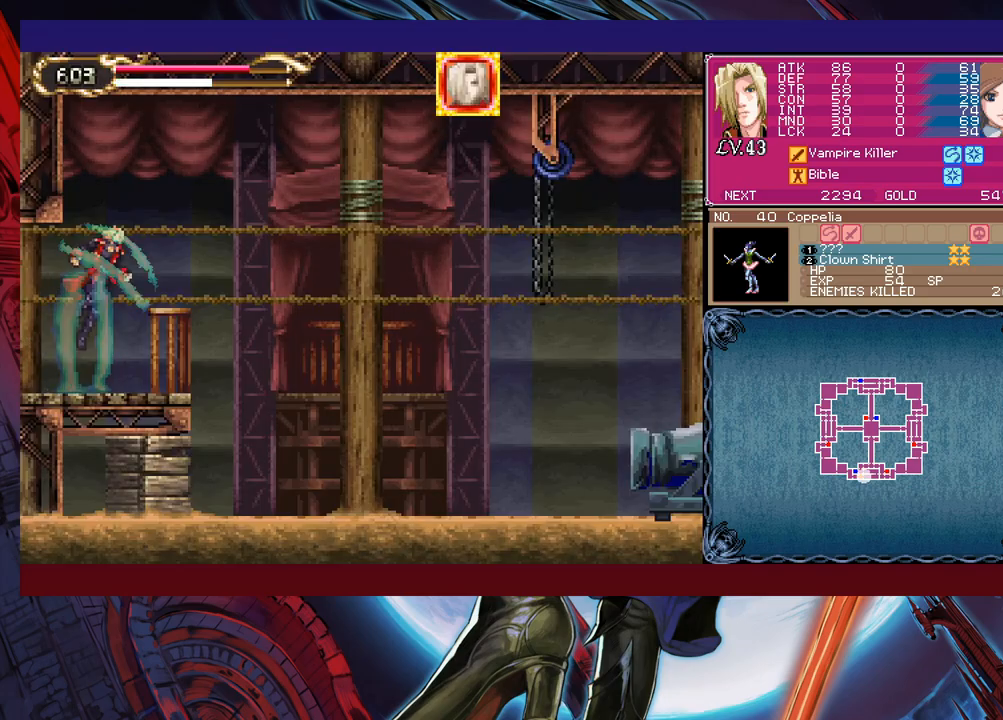
{"buttons": [], "left_stick": "right", "events": [[217, "B", "up"]]}
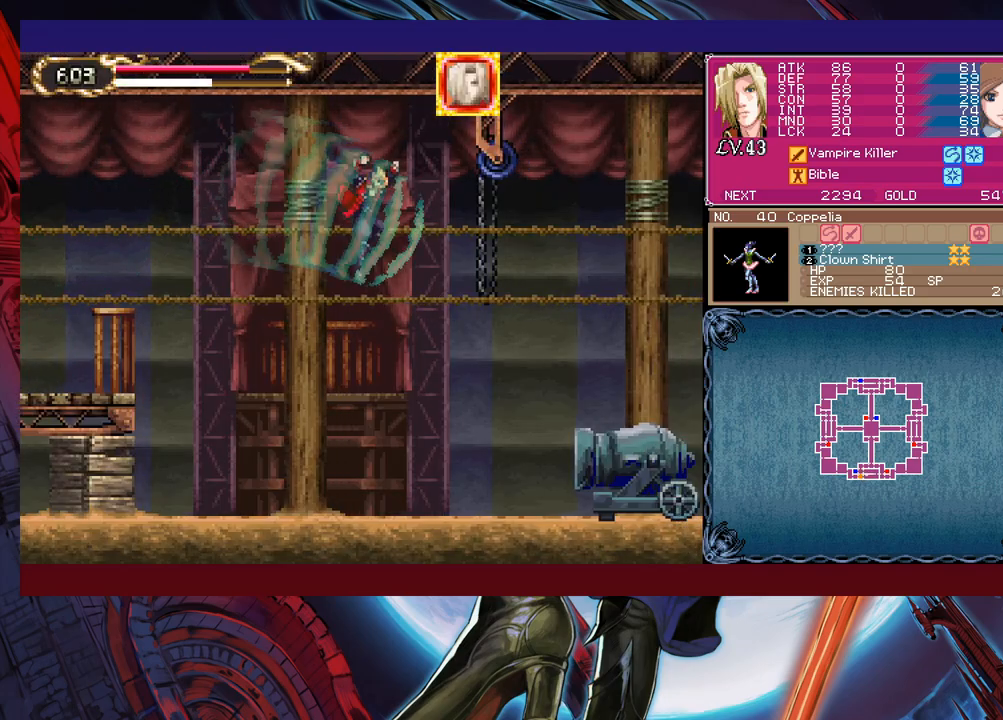
{"buttons": [], "left_stick": "up-right", "events": [[217, "B", "down"], [317, "left_stick", "up-right"], [333, "B", "up"]]}
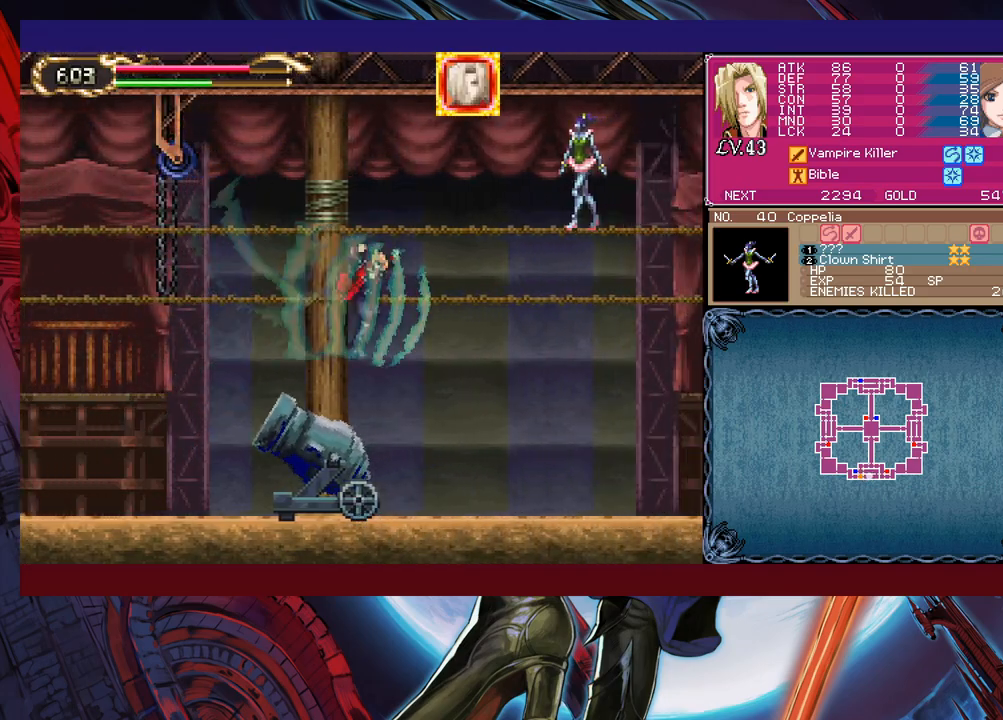
{"buttons": [], "left_stick": "center", "events": [[133, "X", "down"], [183, "X", "up"], [267, "left_stick", "right"], [433, "left_stick", "center"]]}
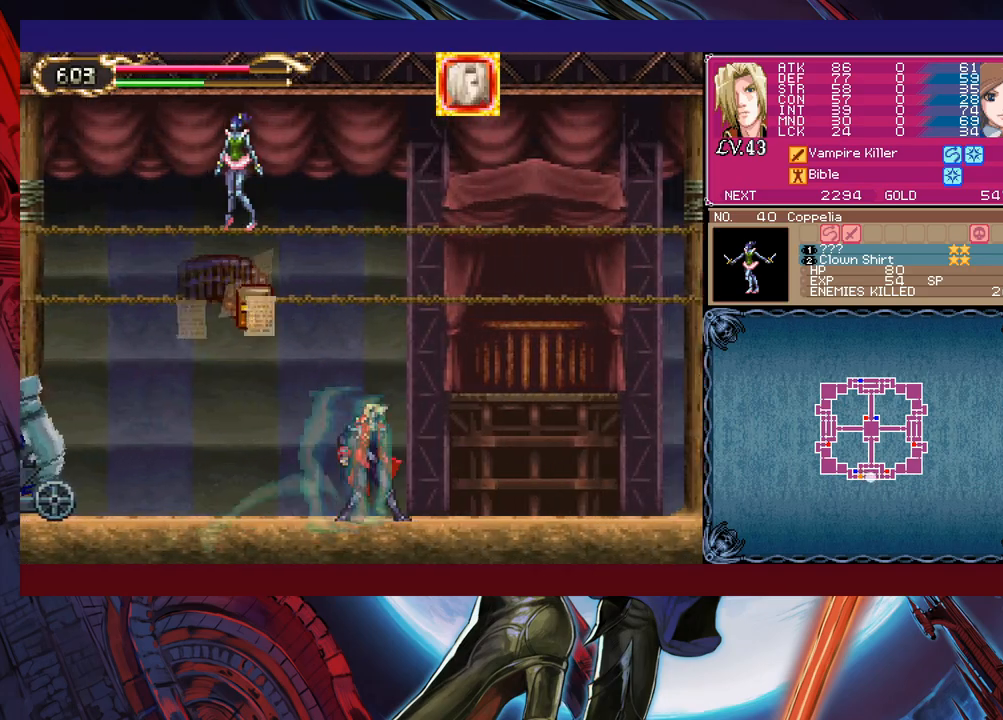
{"buttons": [], "left_stick": "center", "events": [[33, "left_stick", "left"], [483, "left_stick", "center"]]}
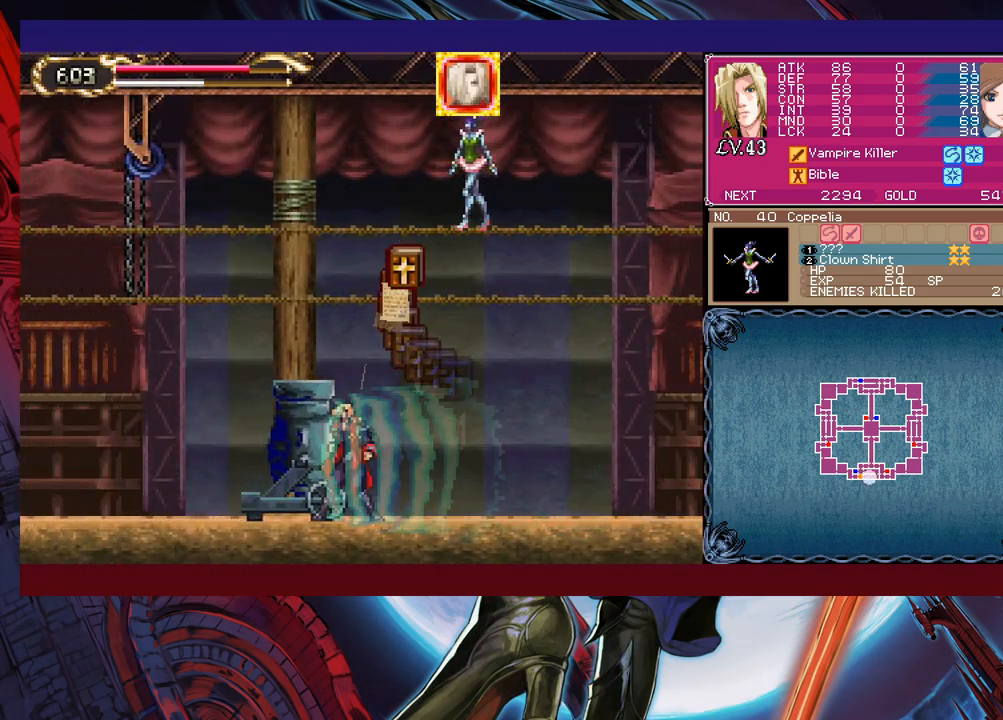
{"buttons": [], "left_stick": "left", "events": [[17, "left_stick", "right"], [467, "left_stick", "left"]]}
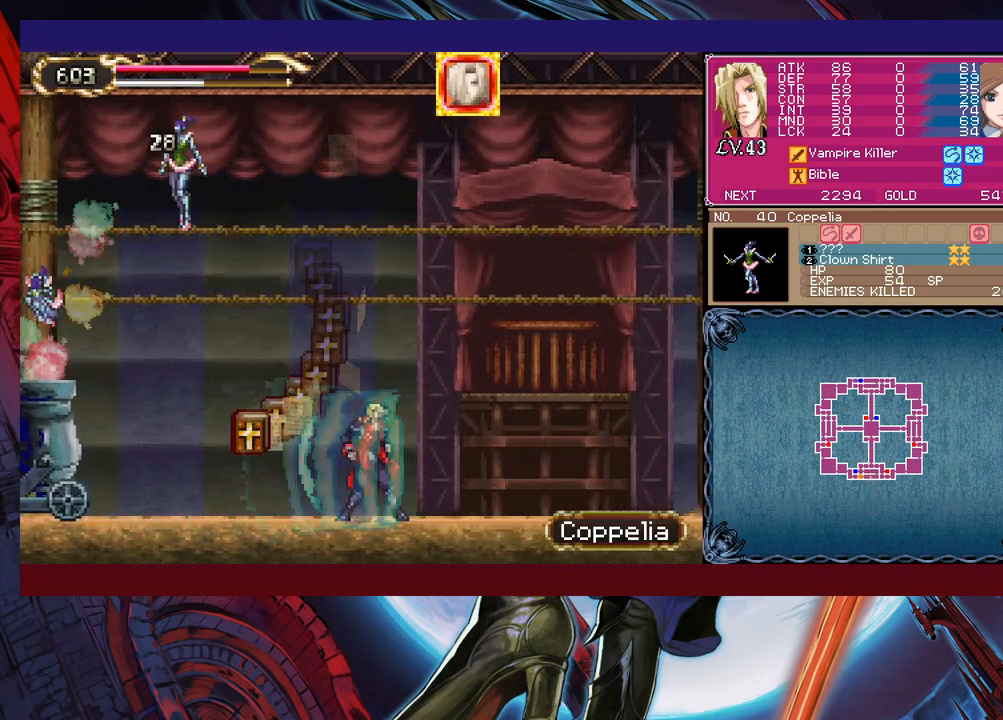
{"buttons": [], "left_stick": "right", "events": [[333, "left_stick", "center"], [383, "left_stick", "right"]]}
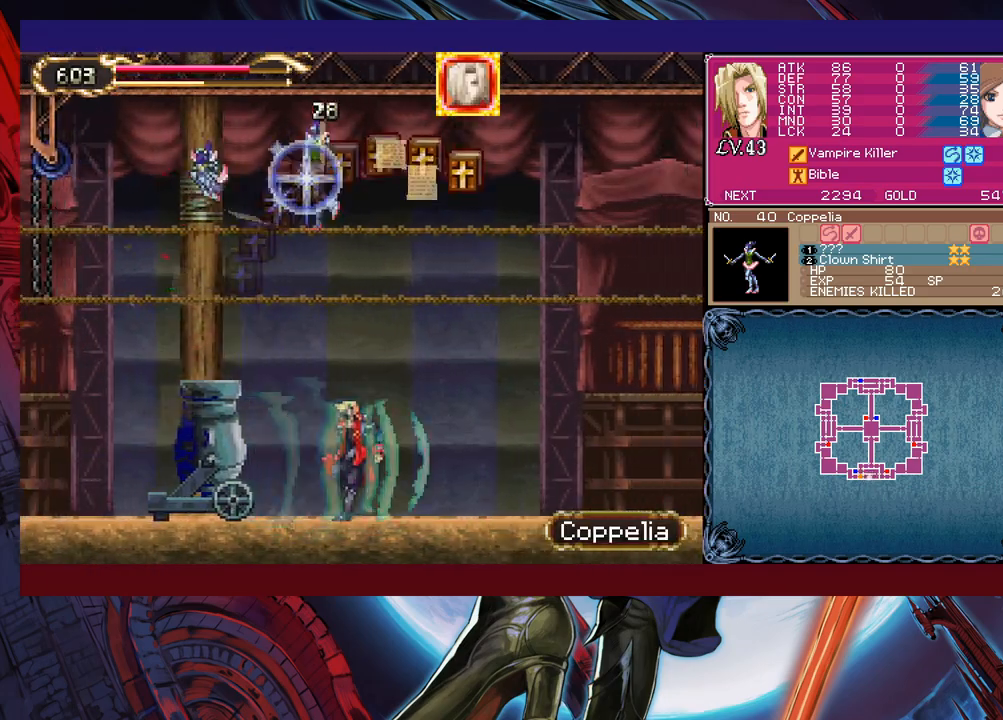
{"buttons": ["B", "X"], "left_stick": "right", "events": [[133, "left_stick", "left"], [183, "B", "down"], [233, "X", "down"], [317, "left_stick", "center"], [467, "left_stick", "right"]]}
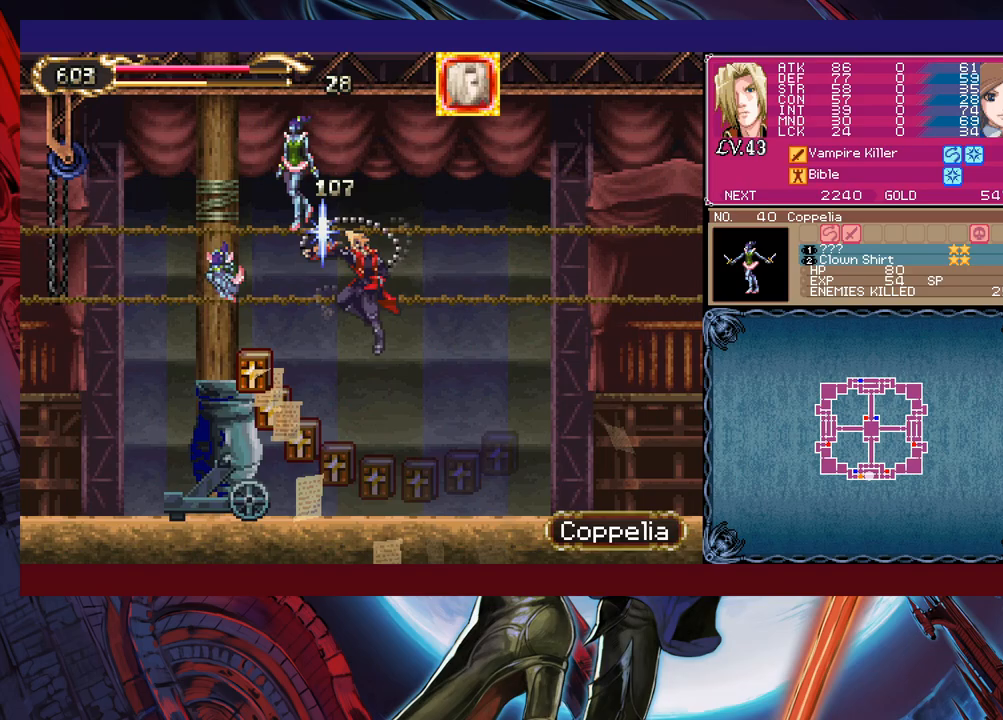
{"buttons": [], "left_stick": "left", "events": [[117, "left_stick", "center"], [167, "left_stick", "left"], [233, "B", "up"], [233, "X", "up"]]}
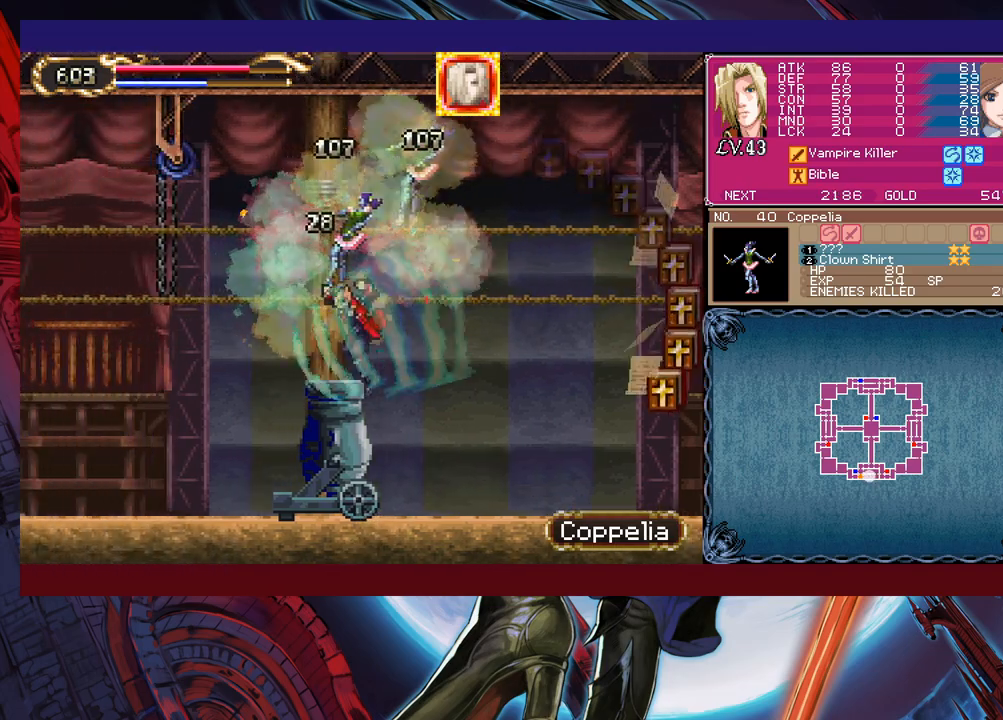
{"buttons": [], "left_stick": "left", "events": []}
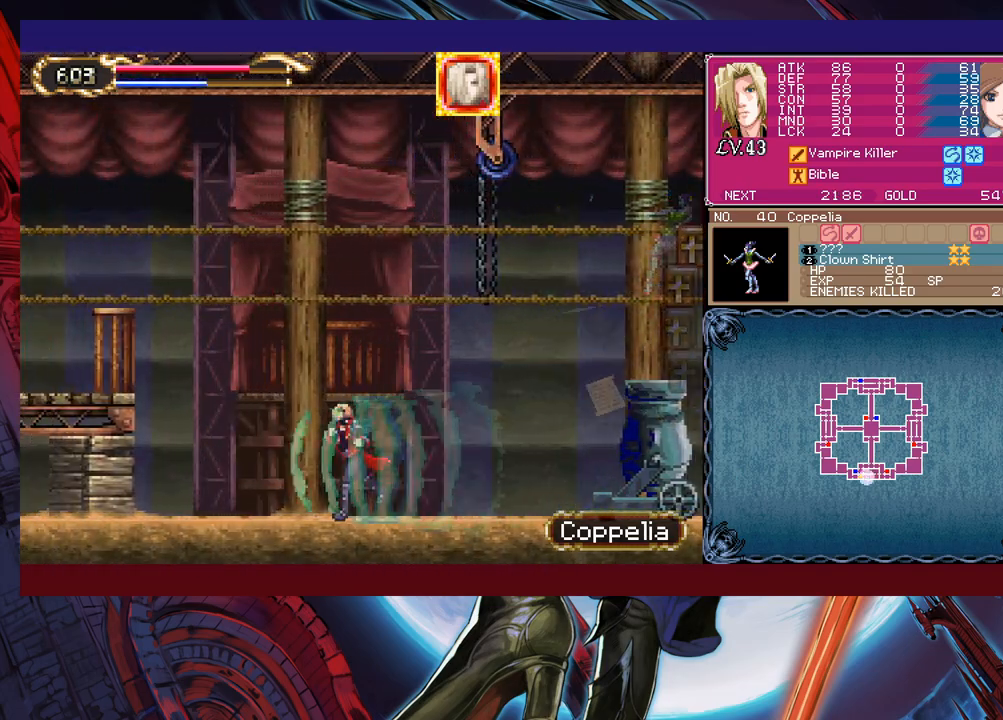
{"buttons": [], "left_stick": "left", "events": [[33, "B", "down"], [383, "B", "up"]]}
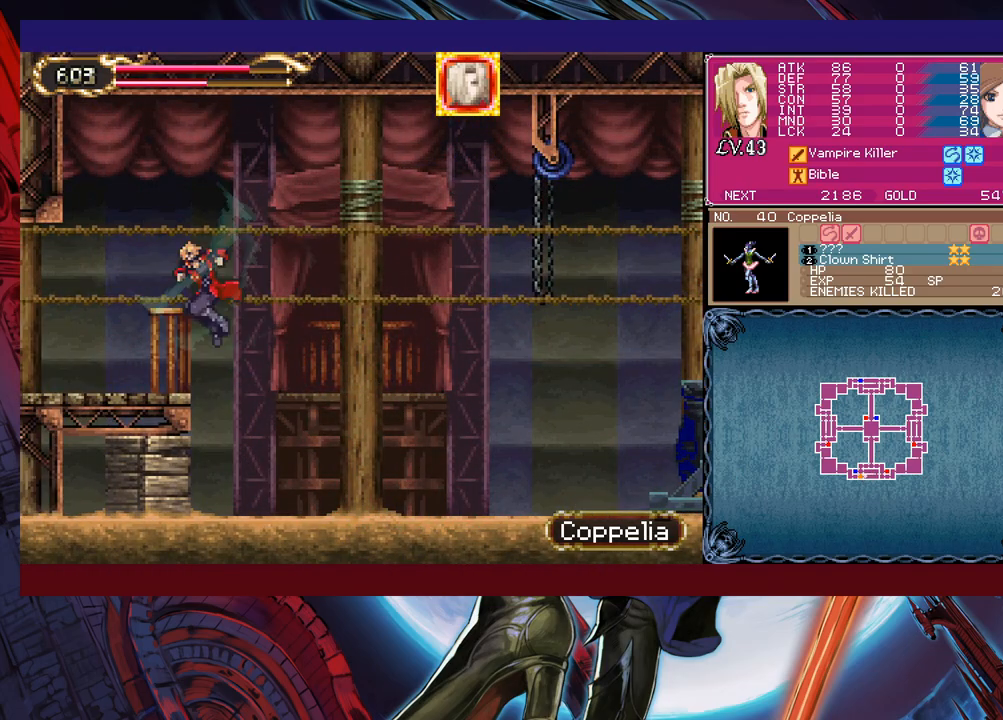
{"buttons": [], "left_stick": "left", "events": [[217, "B", "down"], [483, "B", "up"]]}
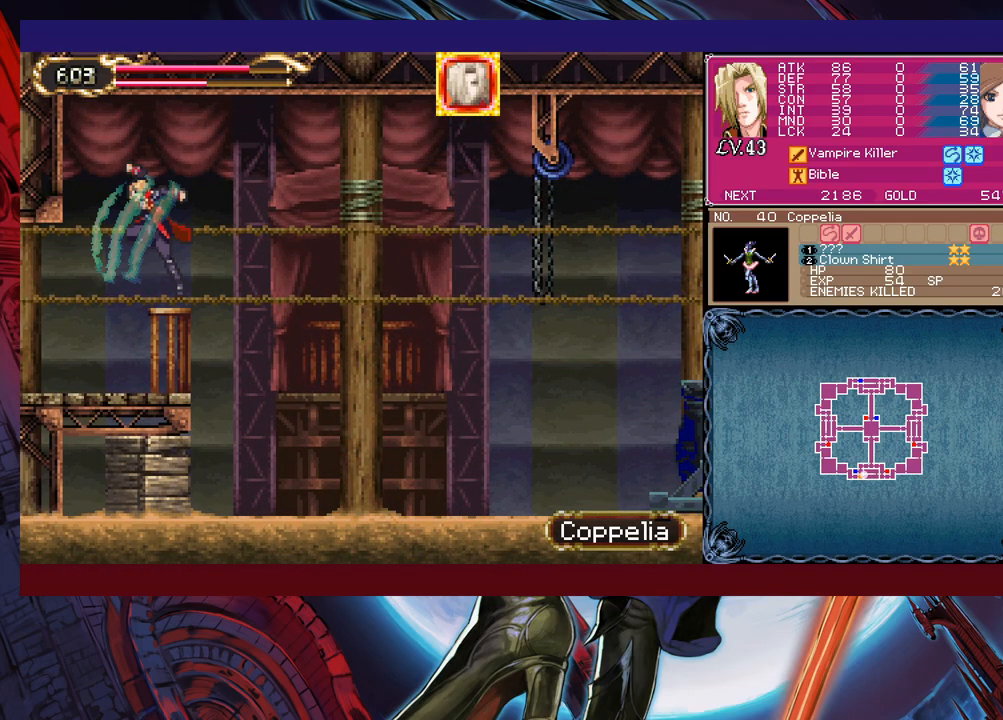
{"buttons": [], "left_stick": "right", "events": [[383, "left_stick", "right"]]}
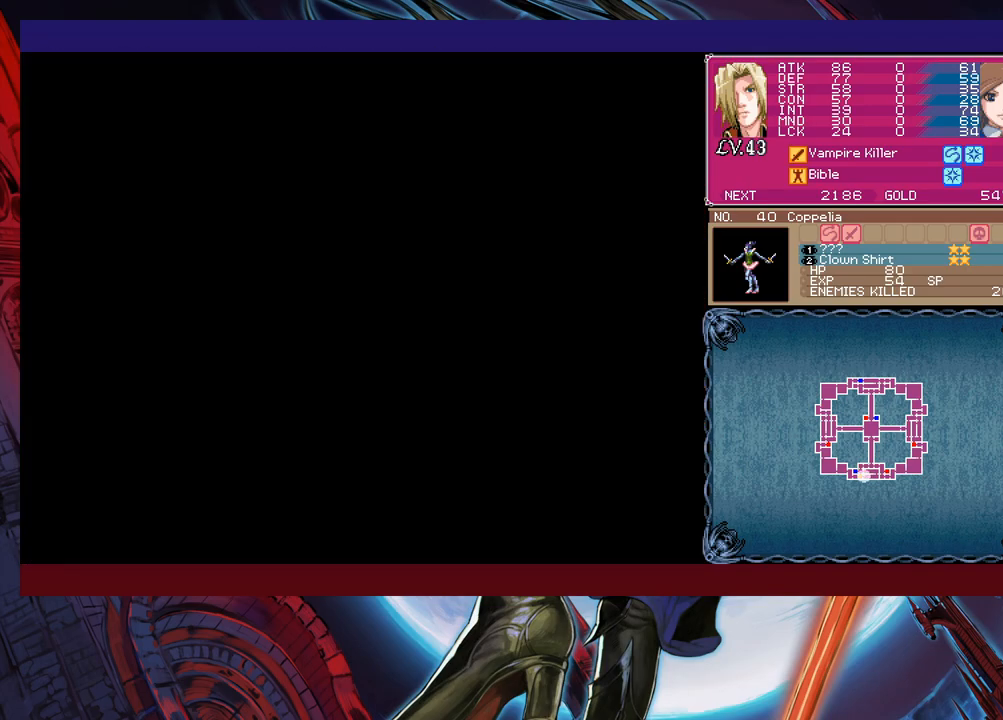
{"buttons": [], "left_stick": "right", "events": [[133, "B", "down"], [333, "B", "up"]]}
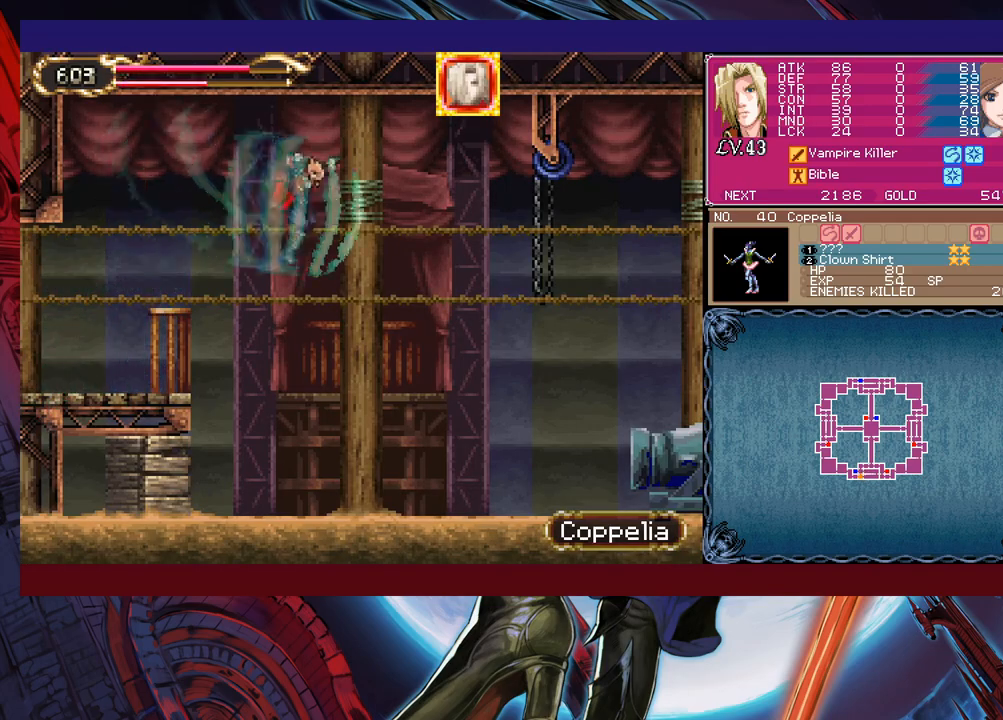
{"buttons": [], "left_stick": "right", "events": [[283, "B", "down"], [383, "B", "up"]]}
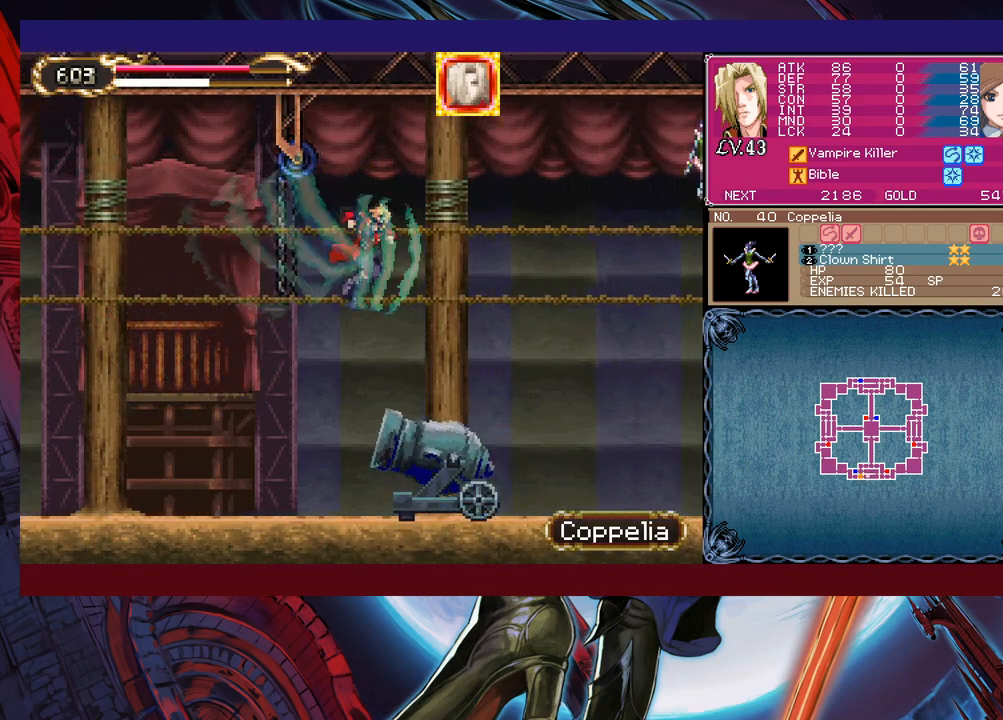
{"buttons": [], "left_stick": "center", "events": [[267, "left_stick", "center"]]}
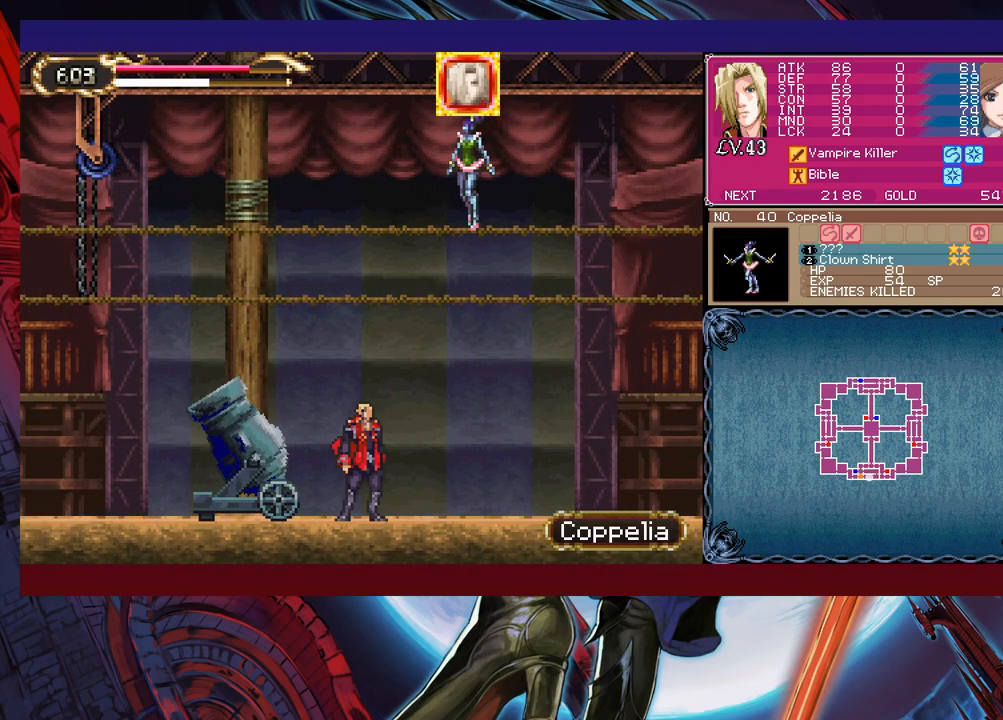
{"buttons": ["X"], "left_stick": "up", "events": [[33, "B", "down"], [183, "B", "up"], [267, "B", "down"], [383, "B", "up"], [417, "left_stick", "up"], [433, "X", "down"]]}
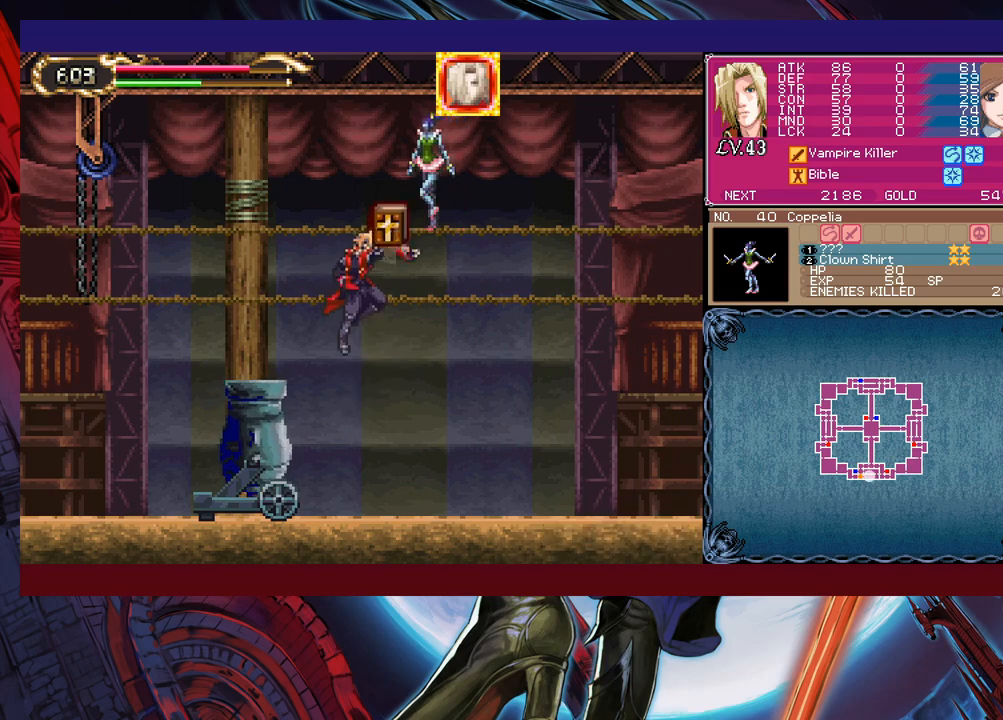
{"buttons": [], "left_stick": "center", "events": [[33, "X", "up"], [83, "left_stick", "center"]]}
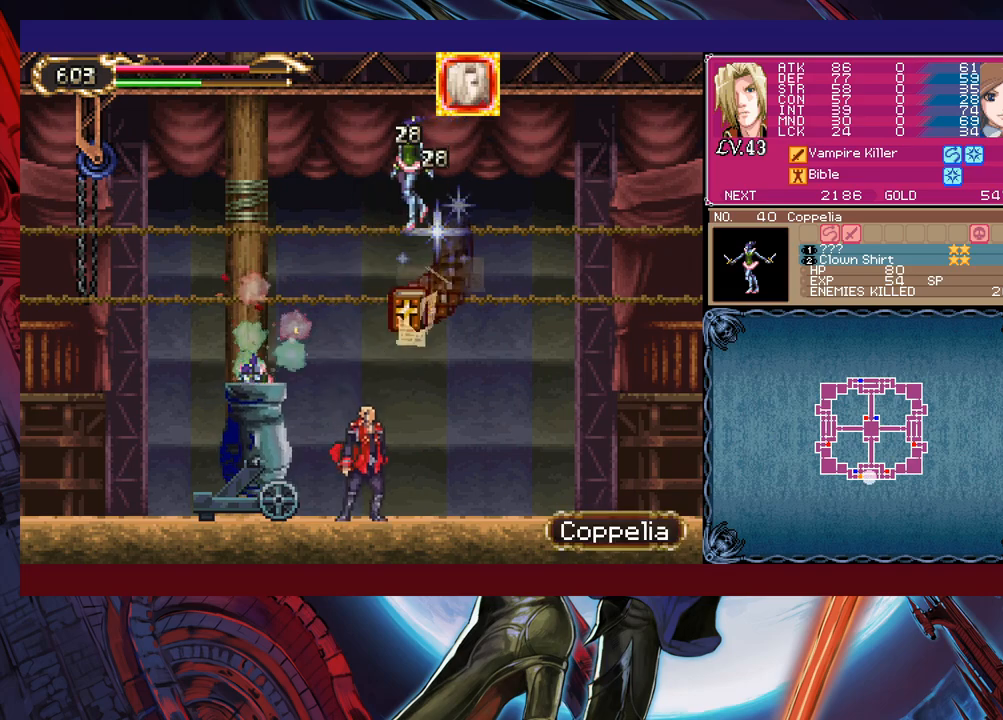
{"buttons": [], "left_stick": "right", "events": [[367, "left_stick", "right"]]}
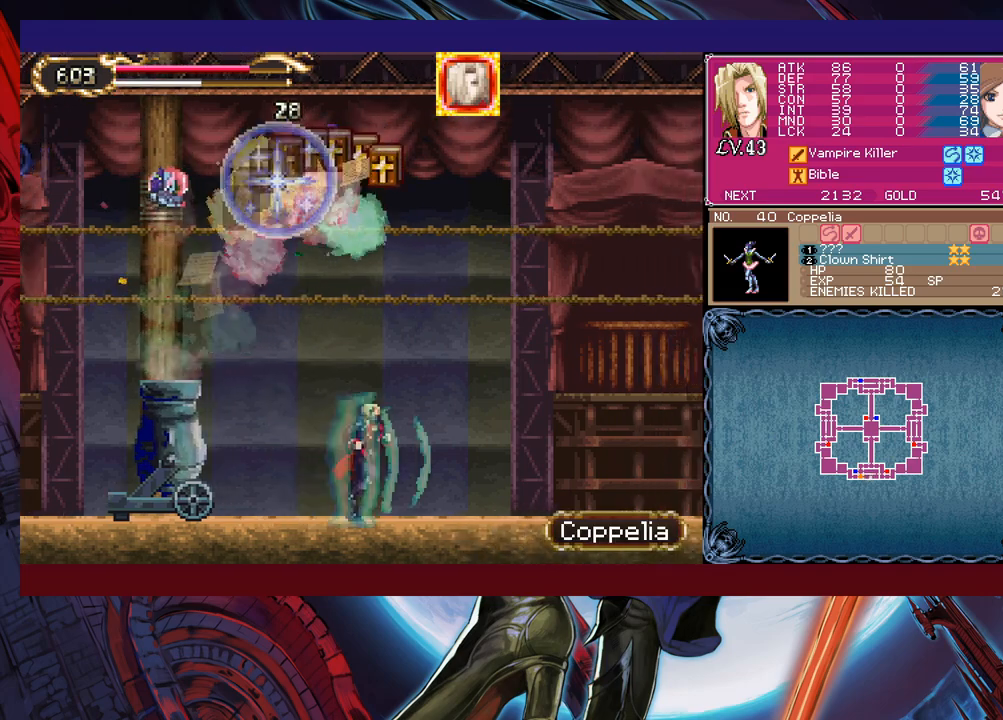
{"buttons": [], "left_stick": "center", "events": [[233, "left_stick", "left"], [383, "left_stick", "center"]]}
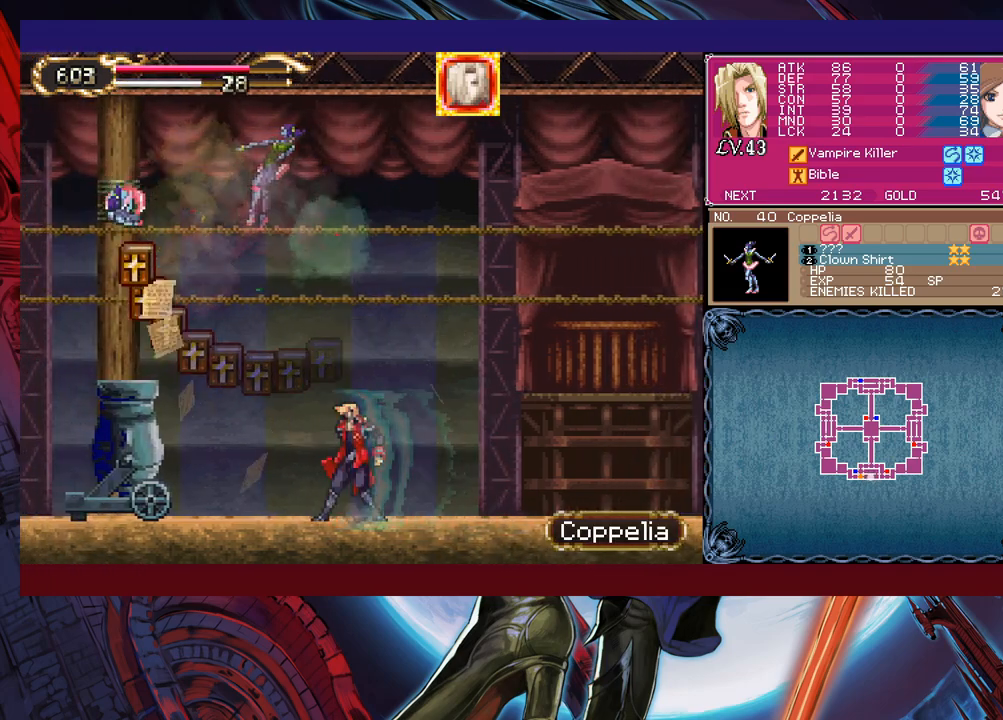
{"buttons": ["B"], "left_stick": "left", "events": [[33, "B", "down"], [133, "X", "down"], [333, "left_stick", "left"], [483, "X", "up"]]}
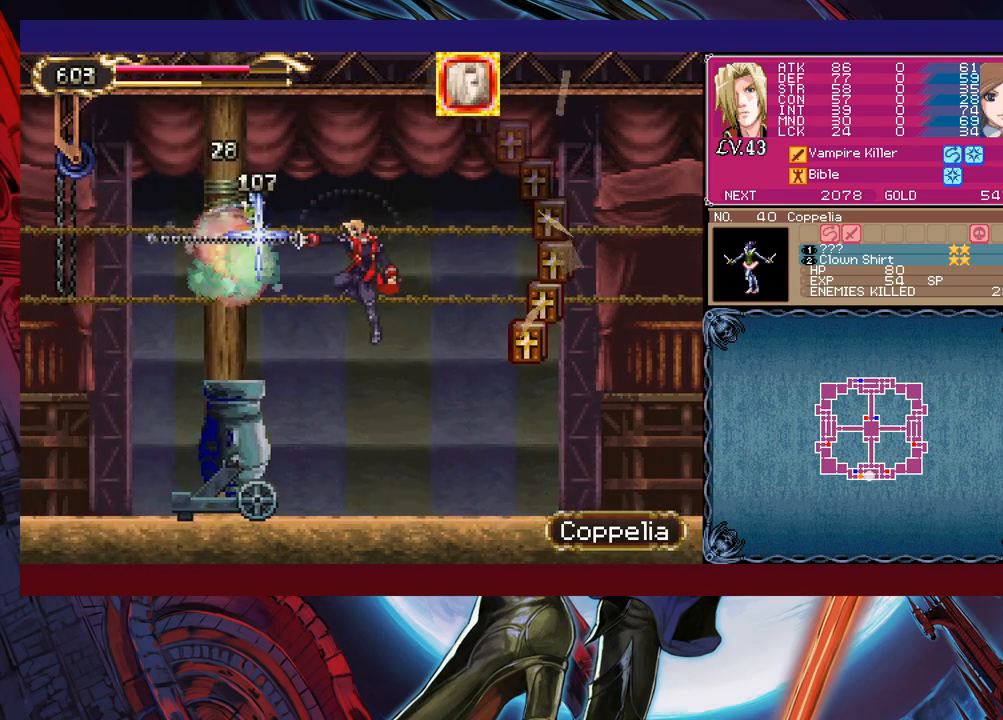
{"buttons": [], "left_stick": "left", "events": [[17, "B", "up"]]}